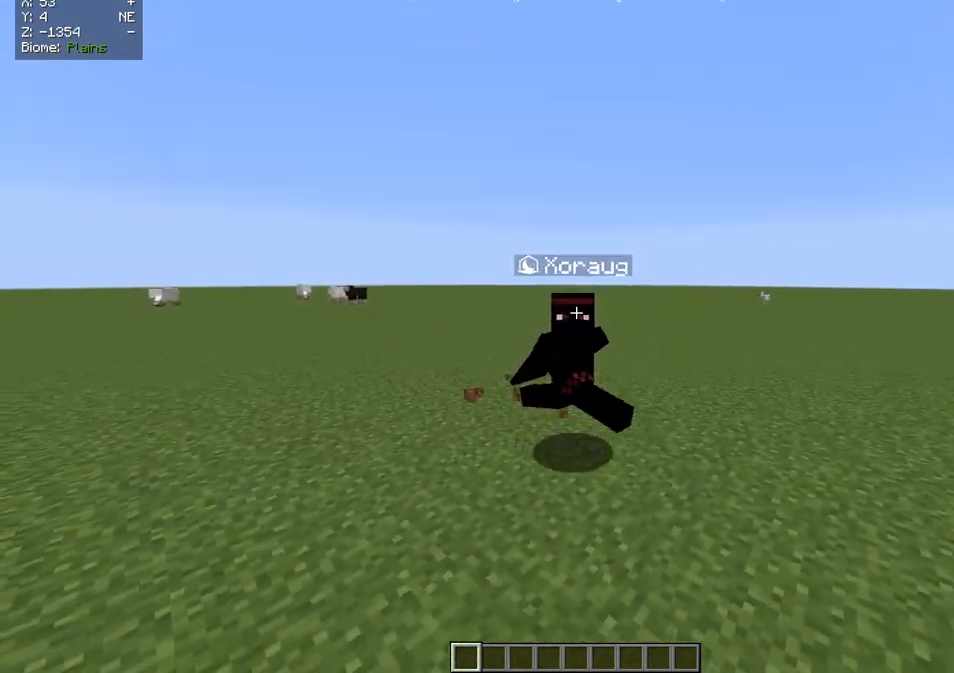
Gameplay with keyboard and mouse; each line is a JSON object with the keys and mouse buttons held at the frame after it. "events" lists presses ("down") and releases ("up") of "d", "q", "s", "z", "mouse_left" and "mouse_right" between this image and that frame as [ms after this image, input, new state], when the widget could be followed in between. "mouse_left", "mouse_right" = the "left", "right" buttons of the "mouse" list. No other keys are recorded. Fast repeated clicks can show as one long hold. Mouse movement is not recorded.
{"keys": ["q", "z"], "mouse": ["left"], "events": [[283, "mouse_left", "down"], [350, "mouse_left", "up"], [467, "mouse_left", "down"]]}
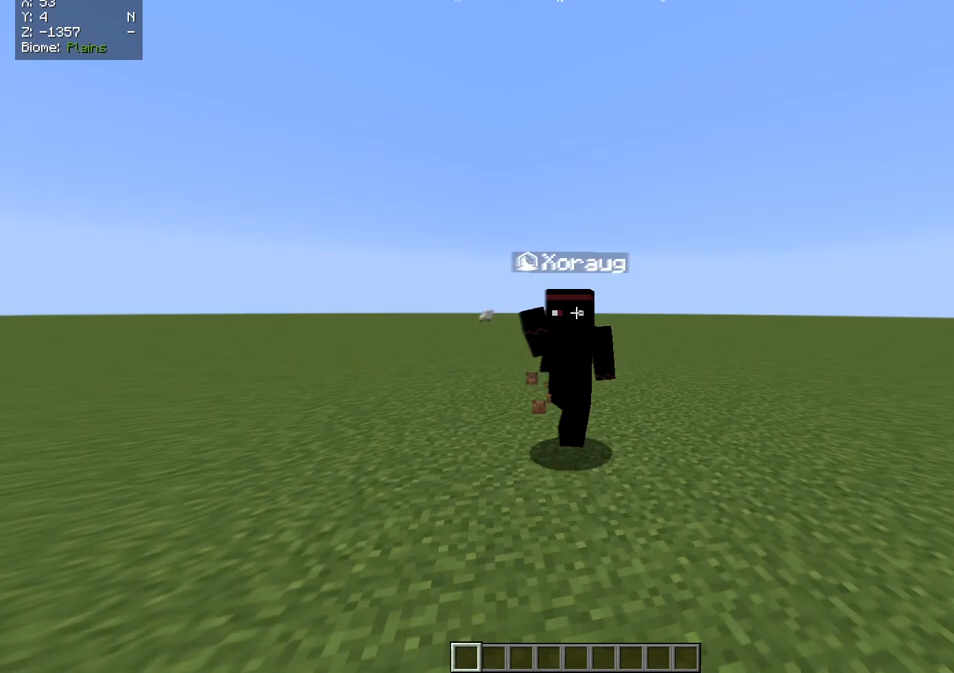
{"keys": ["d"], "mouse": [], "events": [[17, "q", "up"], [33, "mouse_left", "up"], [67, "d", "down"], [133, "mouse_left", "down"], [217, "mouse_left", "up"], [400, "z", "up"]]}
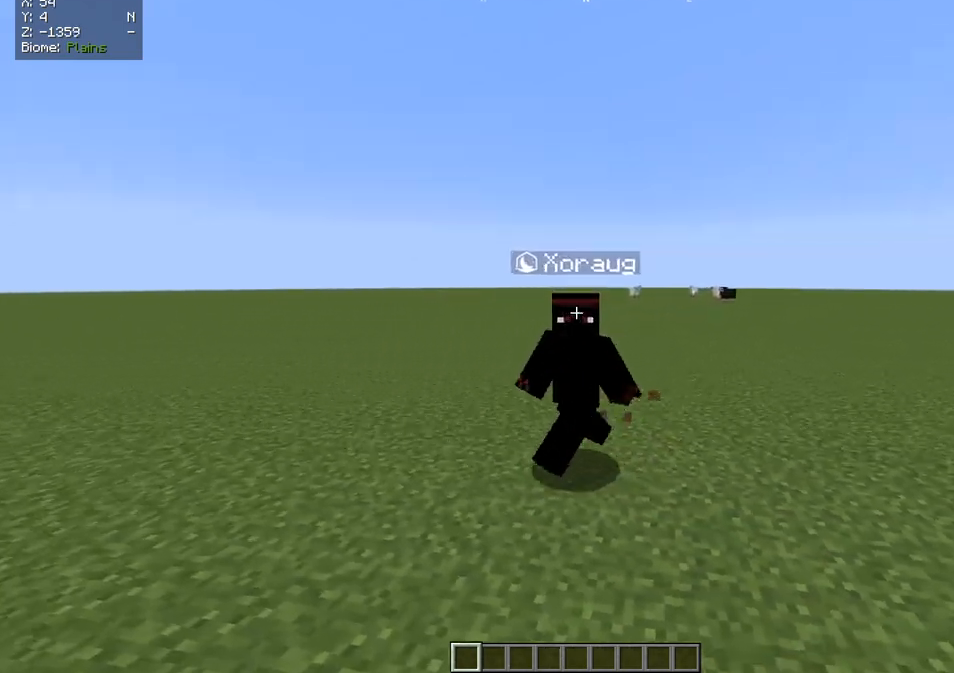
{"keys": ["d"], "mouse": ["left"], "events": [[100, "d", "up"], [117, "d", "down"], [117, "mouse_left", "down"], [200, "mouse_left", "up"], [400, "mouse_left", "down"]]}
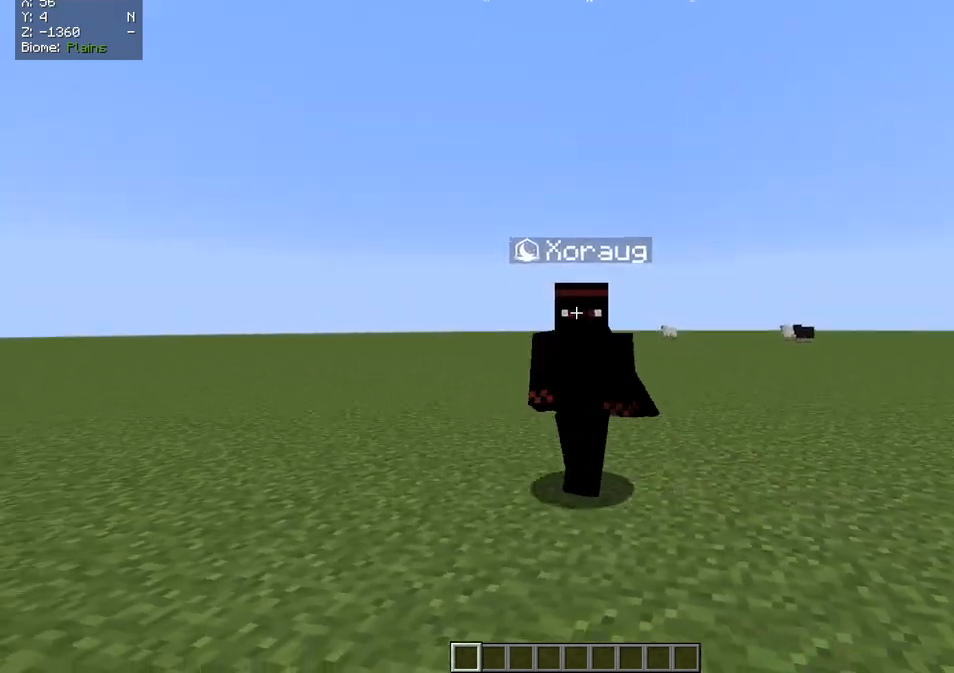
{"keys": ["d", "s"], "mouse": ["left"], "events": [[33, "mouse_left", "up"], [83, "mouse_left", "down"], [200, "s", "down"]]}
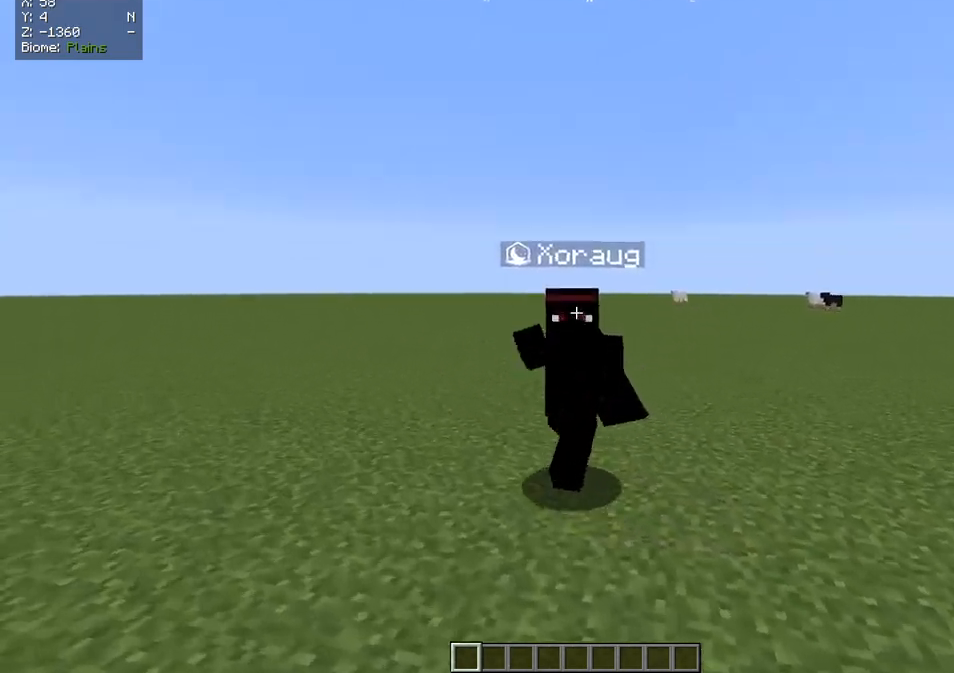
{"keys": [], "mouse": [], "events": [[50, "mouse_left", "up"], [67, "d", "up"], [67, "s", "up"]]}
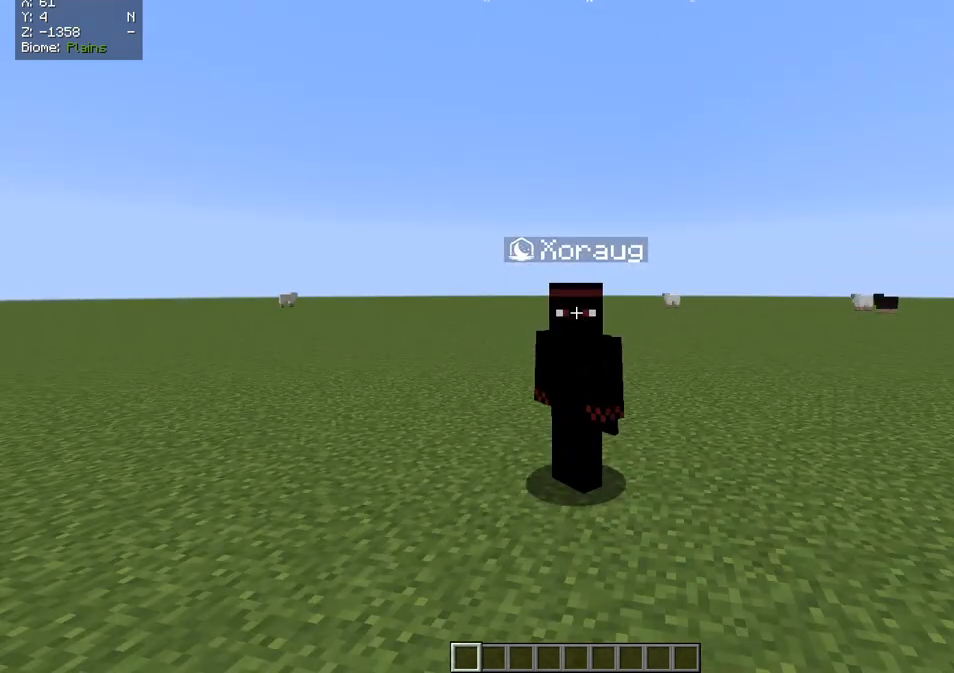
{"keys": ["d", "z"], "mouse": ["left"], "events": [[150, "mouse_left", "down"], [167, "d", "down"], [183, "z", "down"], [217, "mouse_left", "up"], [467, "mouse_left", "down"]]}
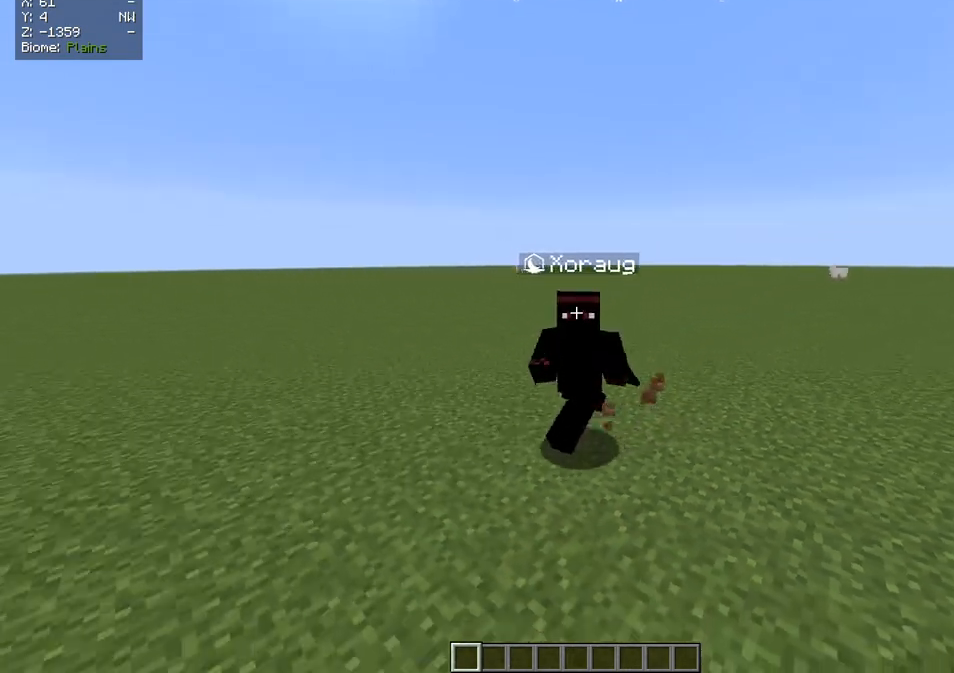
{"keys": ["d"], "mouse": [], "events": [[217, "mouse_left", "up"], [417, "z", "up"]]}
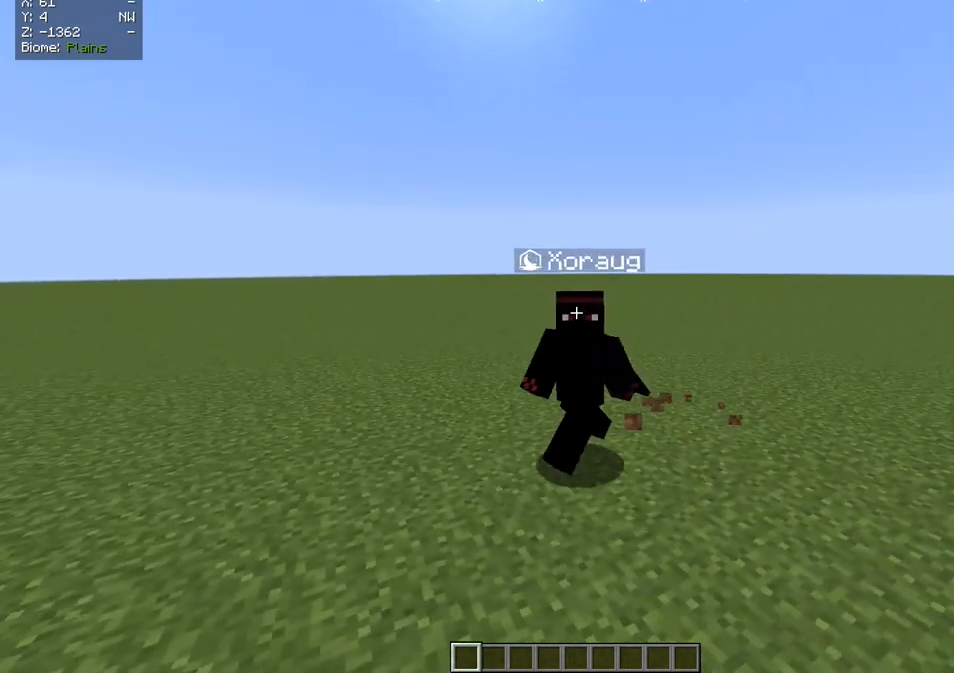
{"keys": ["d"], "mouse": ["left"], "events": [[117, "mouse_left", "down"], [183, "mouse_left", "up"], [267, "mouse_left", "down"]]}
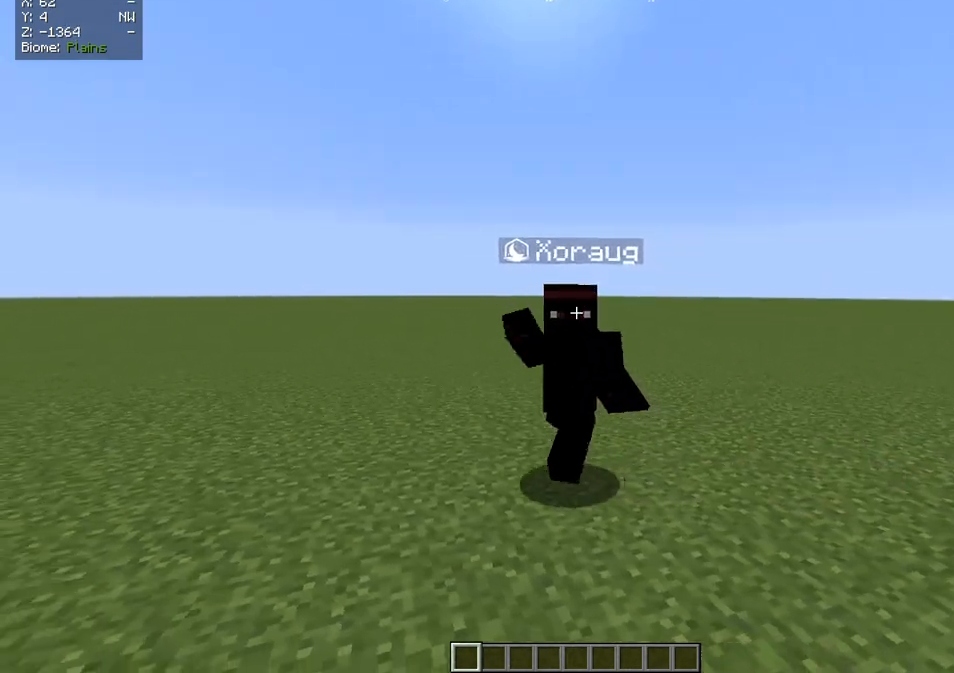
{"keys": ["q", "z"], "mouse": ["left"], "events": [[183, "mouse_left", "up"], [250, "s", "down"], [400, "d", "up"], [417, "s", "up"], [450, "mouse_left", "down"], [483, "q", "down"], [500, "z", "down"]]}
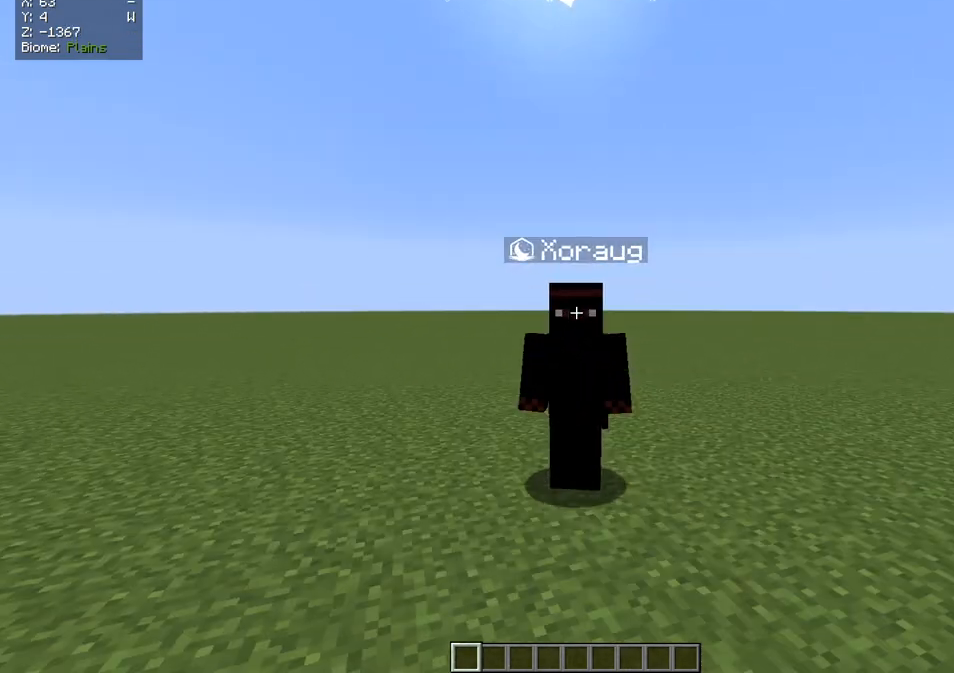
{"keys": ["q", "z"], "mouse": ["left"], "events": [[50, "mouse_left", "up"], [133, "mouse_left", "down"]]}
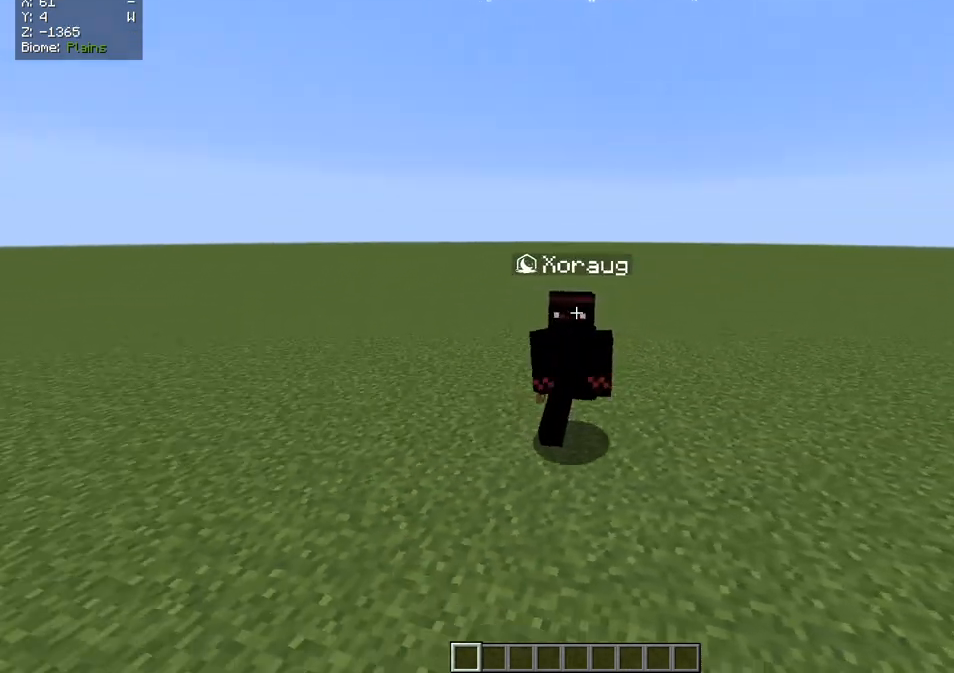
{"keys": ["q"], "mouse": [], "events": [[267, "z", "up"], [283, "mouse_left", "up"], [383, "mouse_left", "down"], [483, "mouse_left", "up"]]}
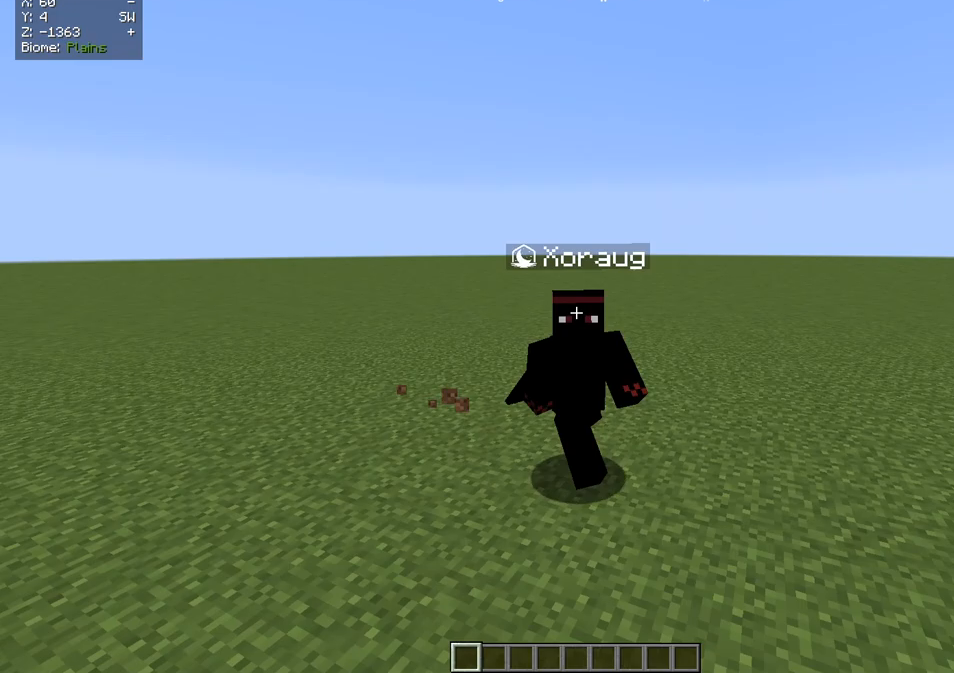
{"keys": ["q", "s"], "mouse": [], "events": [[167, "s", "down"]]}
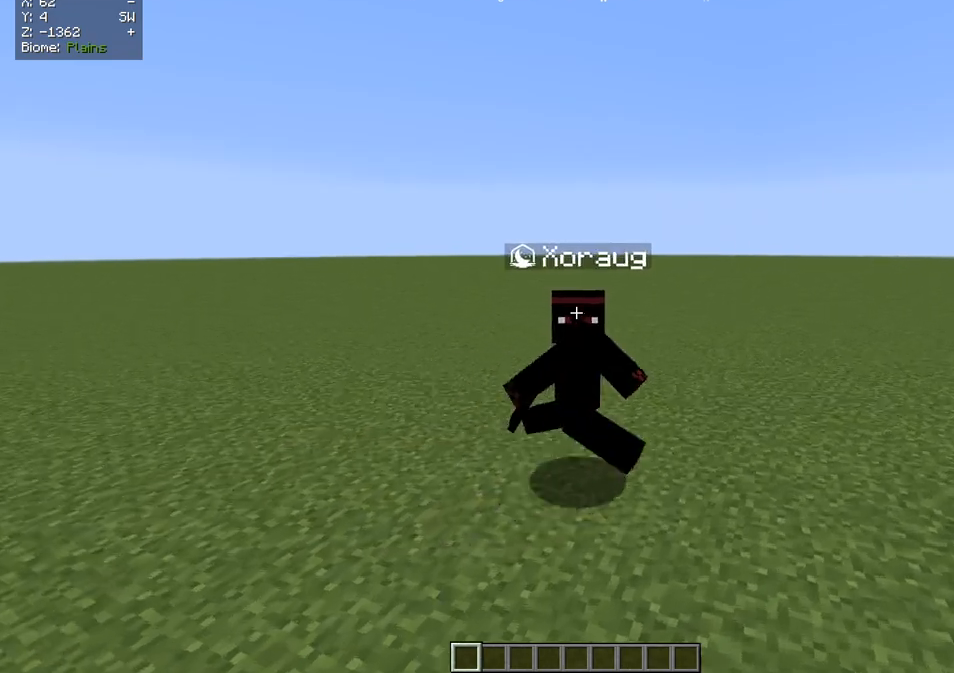
{"keys": ["q", "s"], "mouse": [], "events": [[183, "mouse_left", "down"], [283, "mouse_left", "up"]]}
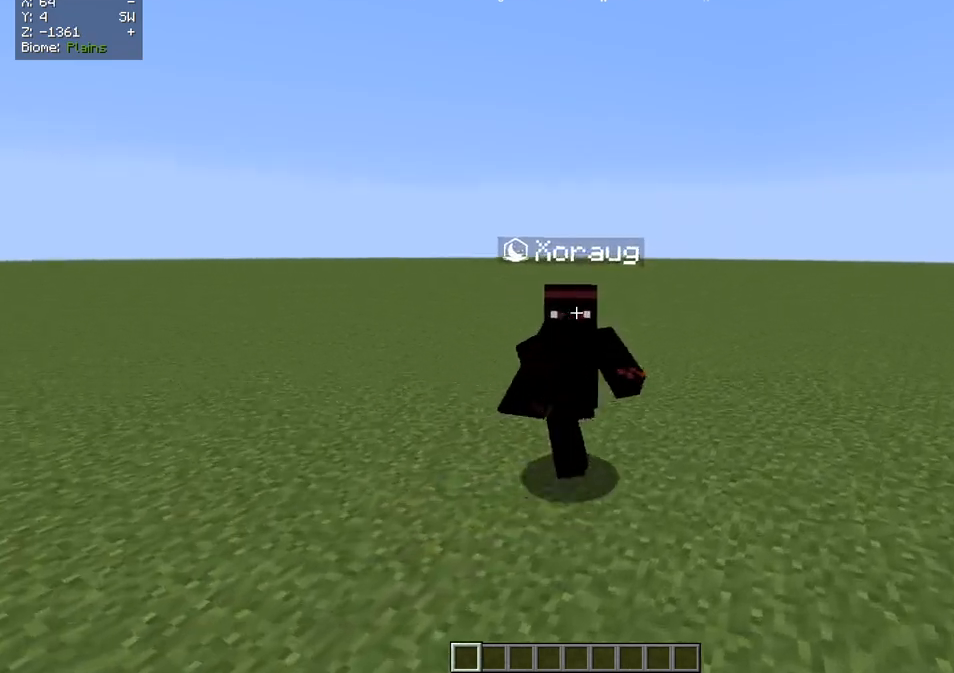
{"keys": ["q", "s"], "mouse": ["left"], "events": [[217, "mouse_left", "down"], [300, "mouse_left", "up"], [433, "mouse_left", "down"]]}
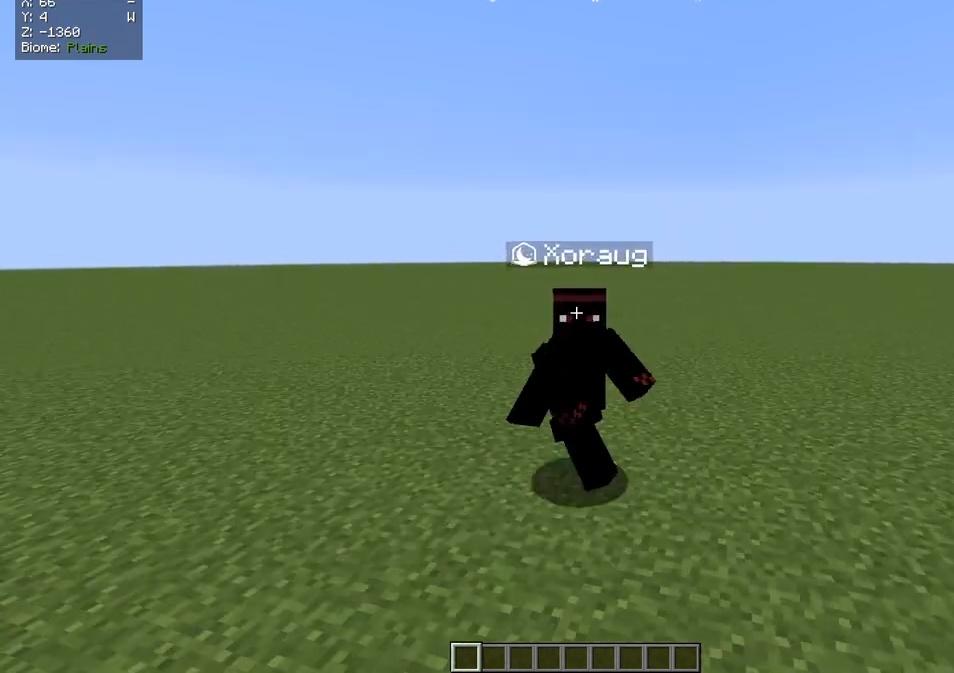
{"keys": ["q", "s"], "mouse": [], "events": [[50, "mouse_left", "up"], [150, "mouse_left", "down"], [267, "mouse_left", "up"], [367, "mouse_left", "down"], [483, "mouse_left", "up"]]}
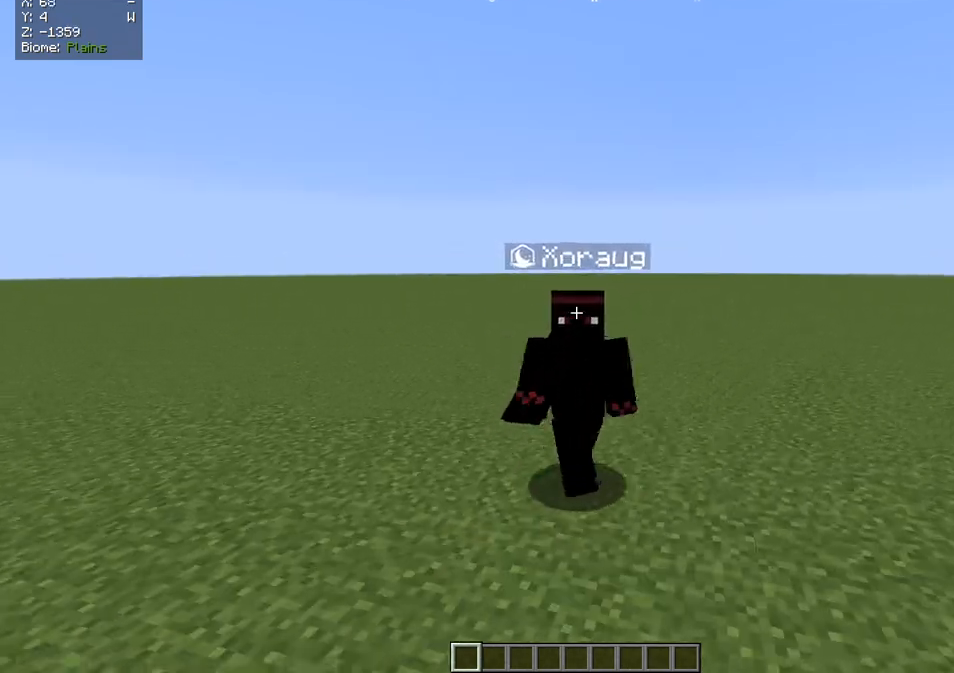
{"keys": ["q", "s"], "mouse": ["left"], "events": [[50, "mouse_left", "down"], [183, "mouse_left", "up"], [250, "mouse_left", "down"], [383, "mouse_left", "up"], [450, "mouse_left", "down"]]}
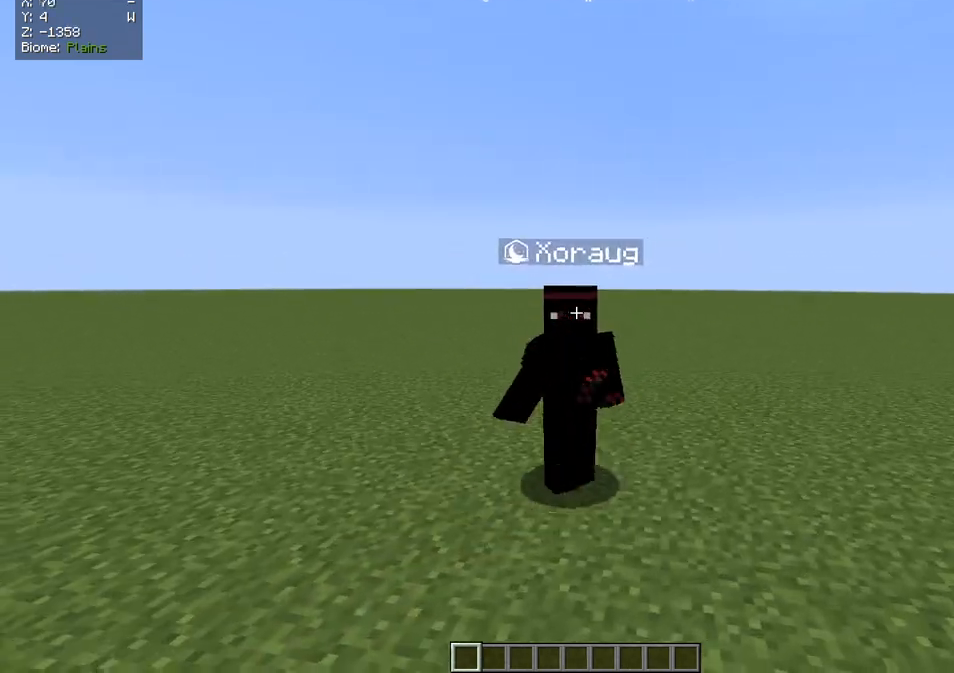
{"keys": ["q", "s"], "mouse": [], "events": [[50, "mouse_left", "up"], [200, "mouse_left", "down"], [283, "mouse_left", "up"], [383, "mouse_left", "down"], [500, "mouse_left", "up"]]}
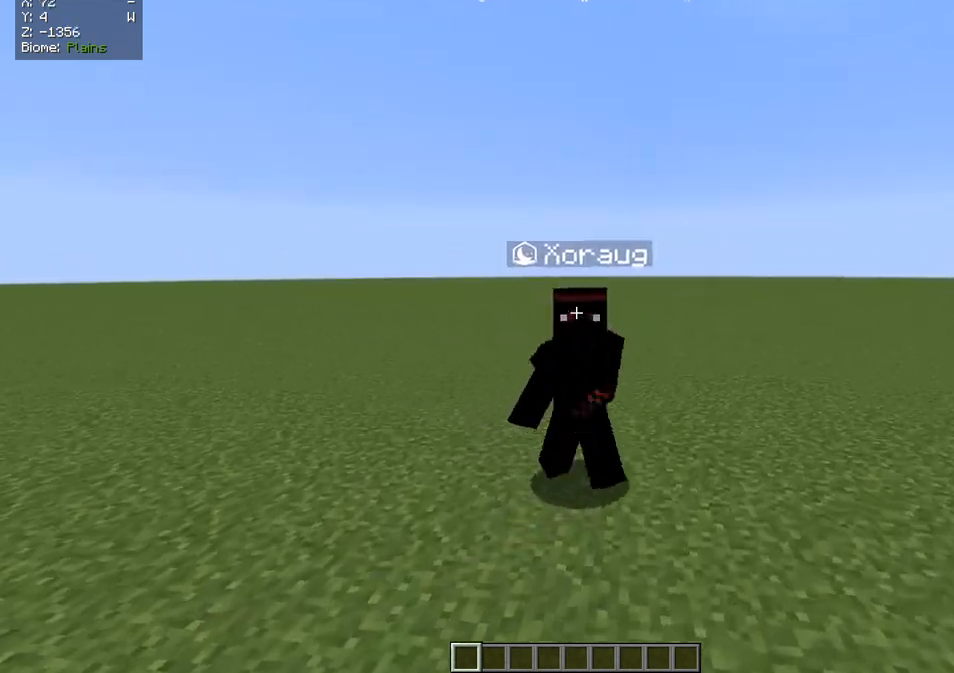
{"keys": ["d", "s"], "mouse": [], "events": [[83, "mouse_left", "down"], [183, "mouse_left", "up"], [417, "d", "down"], [417, "mouse_left", "down"], [417, "q", "up"], [483, "mouse_left", "up"]]}
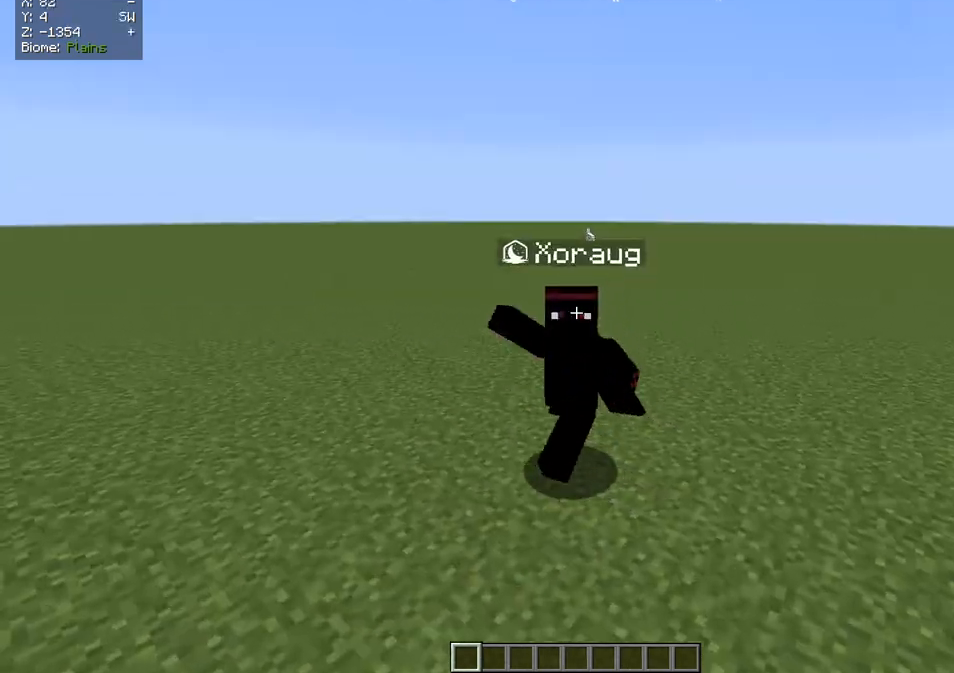
{"keys": ["d", "s"], "mouse": [], "events": [[50, "mouse_left", "down"], [167, "mouse_left", "up"], [350, "mouse_left", "down"], [467, "mouse_left", "up"]]}
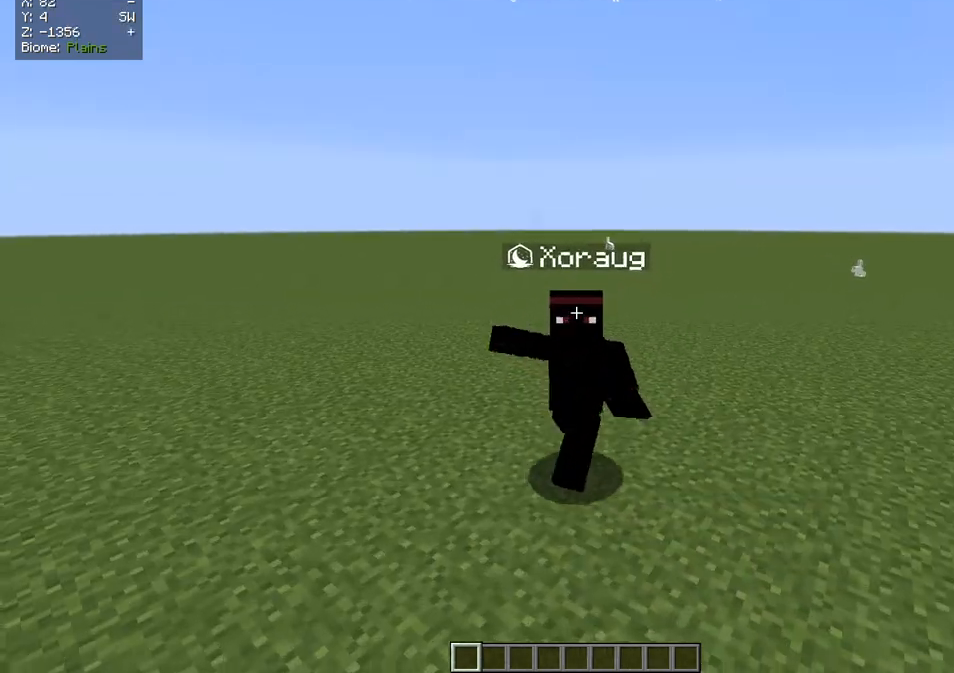
{"keys": ["d", "s"], "mouse": ["left"], "events": [[217, "mouse_left", "down"], [350, "mouse_left", "up"], [433, "mouse_left", "down"]]}
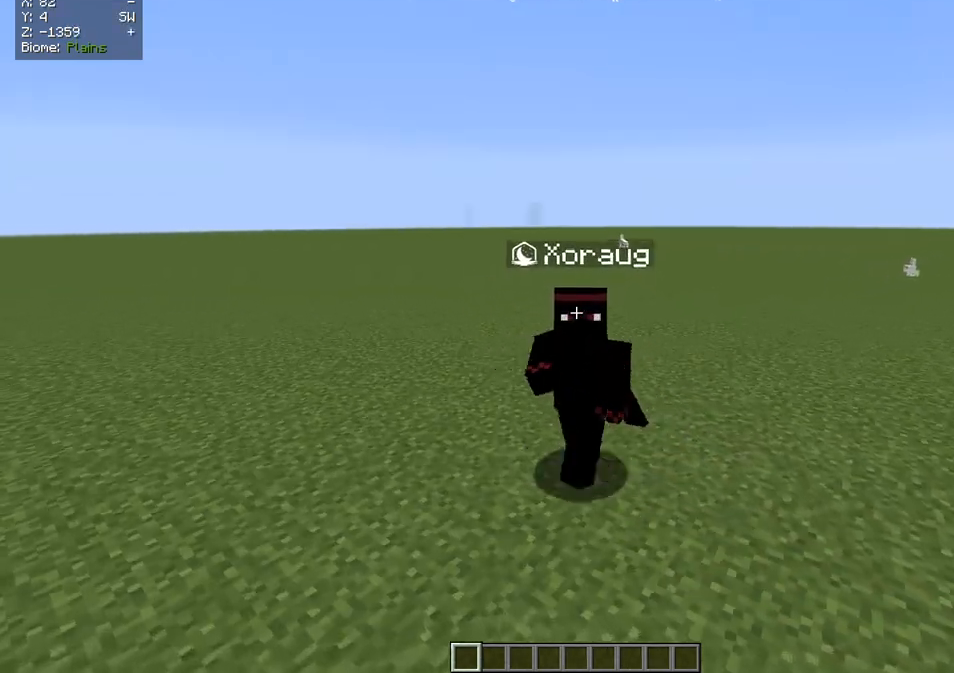
{"keys": ["d", "z"], "mouse": [], "events": [[33, "mouse_left", "up"], [83, "s", "up"], [133, "mouse_left", "down"], [250, "mouse_left", "up"], [317, "mouse_left", "down"], [400, "z", "down"], [467, "mouse_left", "up"]]}
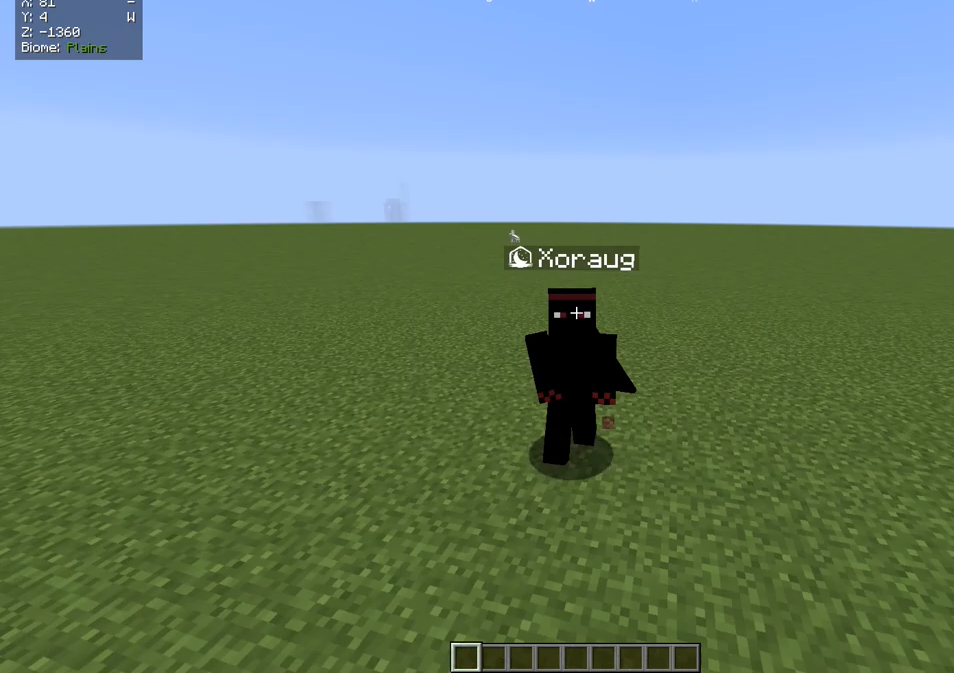
{"keys": [], "mouse": ["left"], "events": [[17, "mouse_left", "down"], [167, "mouse_left", "up"], [233, "mouse_left", "down"], [317, "d", "up"], [350, "mouse_left", "up"], [400, "z", "up"], [433, "mouse_left", "down"]]}
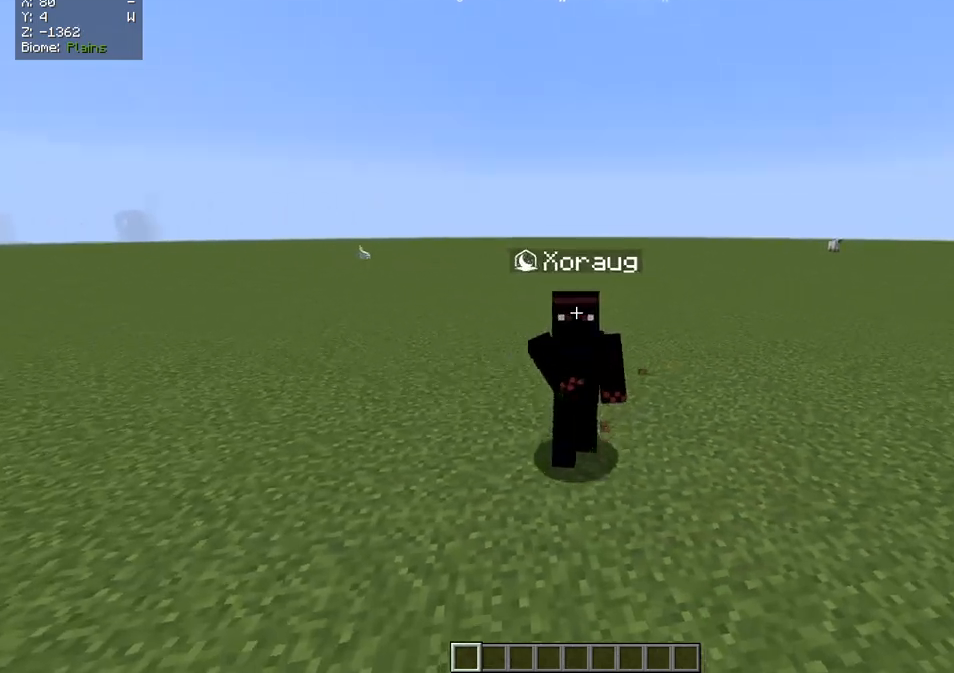
{"keys": ["s"], "mouse": [], "events": [[33, "mouse_left", "up"], [83, "d", "down"], [83, "mouse_left", "down"], [183, "s", "down"], [200, "mouse_left", "up"], [250, "mouse_left", "down"], [450, "d", "up"], [500, "mouse_left", "up"]]}
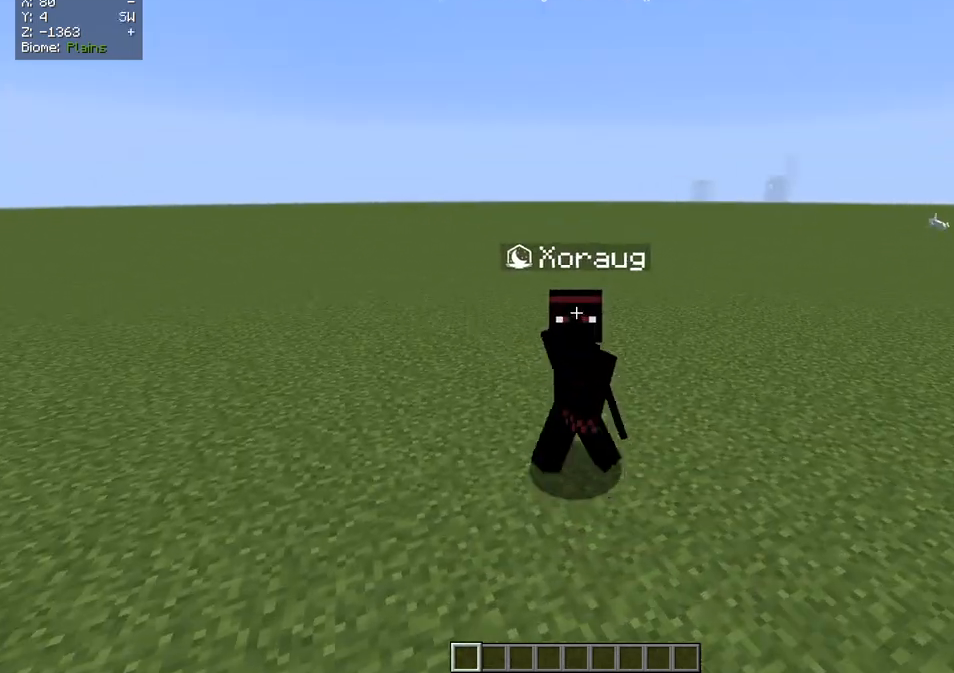
{"keys": ["s"], "mouse": ["left"], "events": [[67, "mouse_left", "down"], [183, "mouse_left", "up"], [233, "mouse_left", "down"]]}
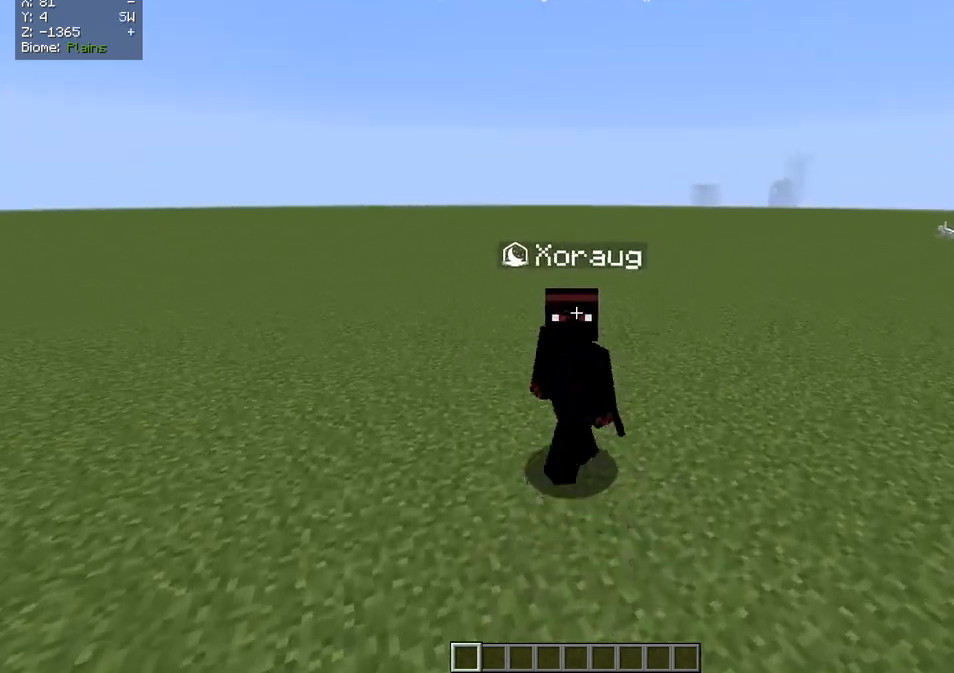
{"keys": ["q", "s"], "mouse": [], "events": [[67, "mouse_left", "up"], [167, "mouse_left", "down"], [200, "q", "down"], [267, "mouse_left", "up"], [333, "mouse_left", "down"], [450, "mouse_left", "up"]]}
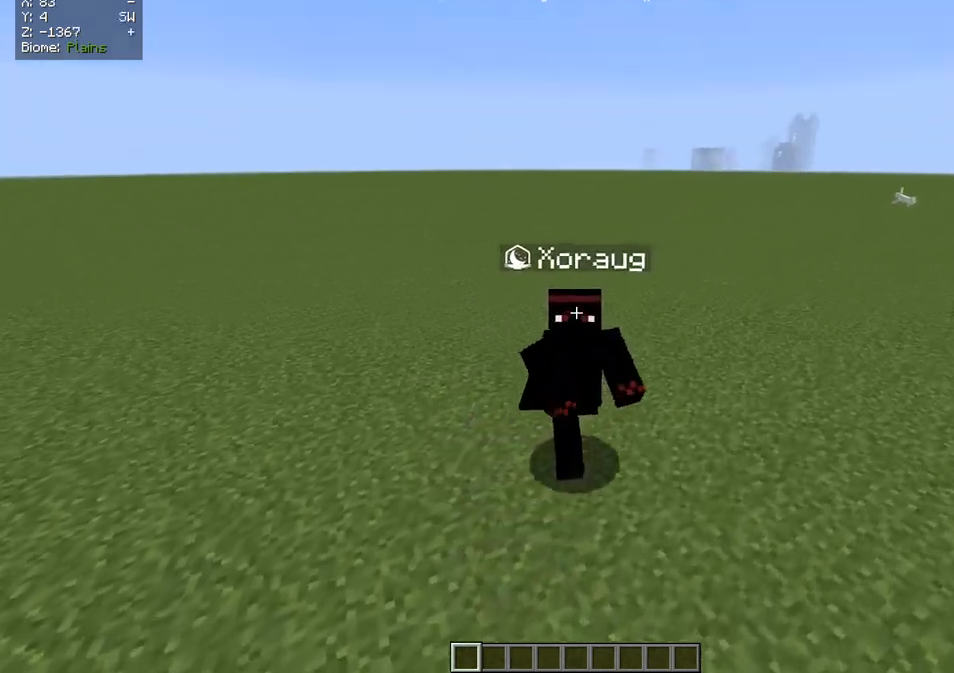
{"keys": ["q", "s"], "mouse": [], "events": [[33, "mouse_left", "down"], [133, "mouse_left", "up"], [200, "mouse_left", "down"], [283, "mouse_left", "up"], [350, "mouse_left", "down"], [467, "mouse_left", "up"]]}
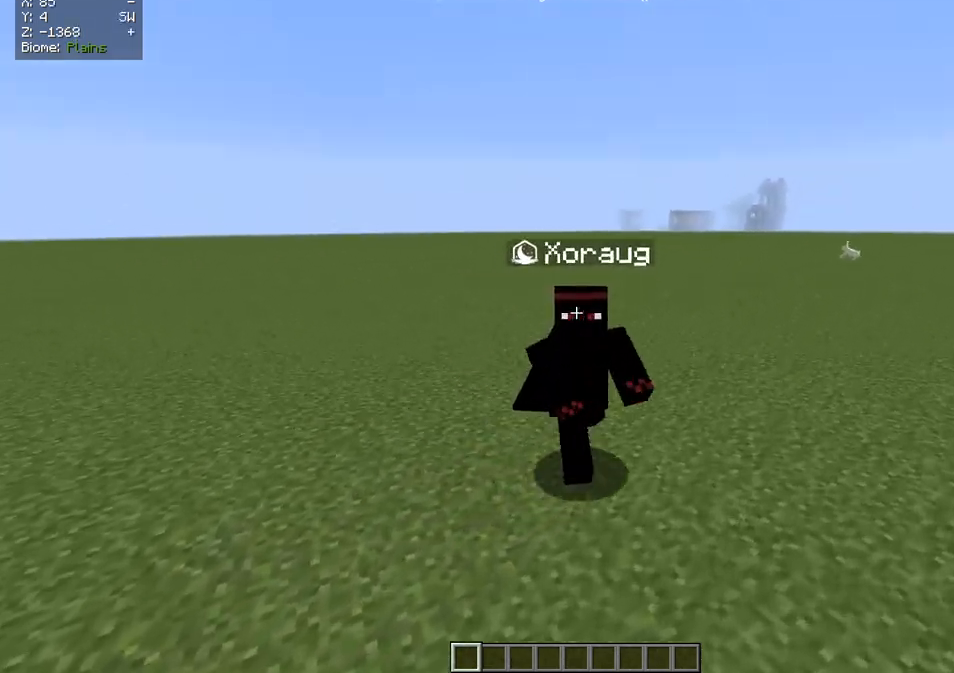
{"keys": ["q", "s"], "mouse": ["left"], "events": [[33, "mouse_left", "down"], [133, "mouse_left", "up"], [200, "mouse_left", "down"], [317, "mouse_left", "up"], [383, "mouse_left", "down"]]}
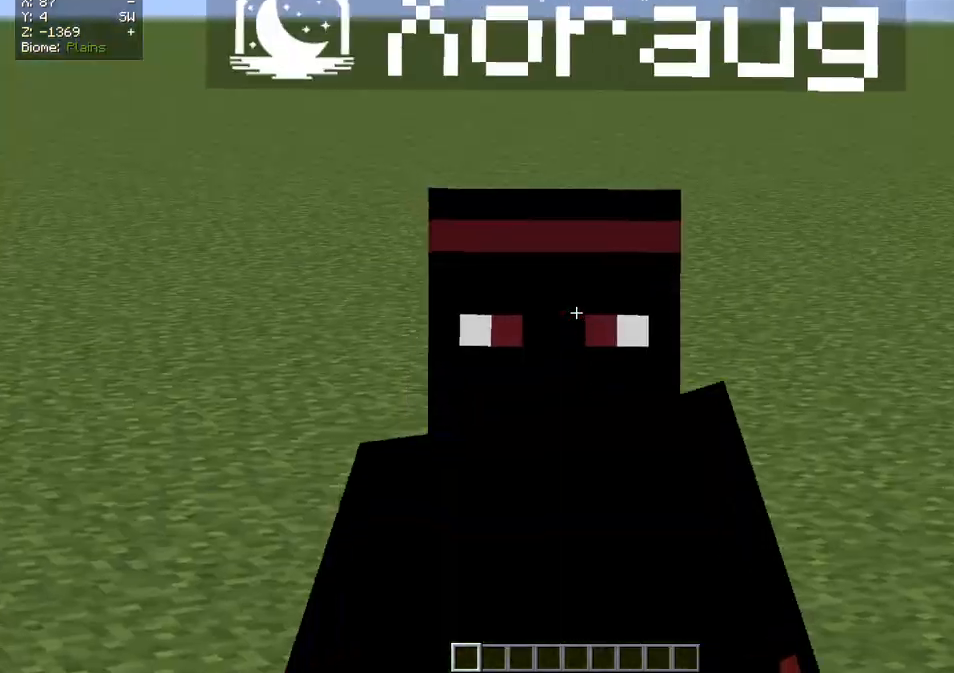
{"keys": ["q", "s"], "mouse": ["left"], "events": [[17, "mouse_left", "up"], [50, "mouse_left", "down"], [167, "mouse_left", "up"], [233, "mouse_left", "down"]]}